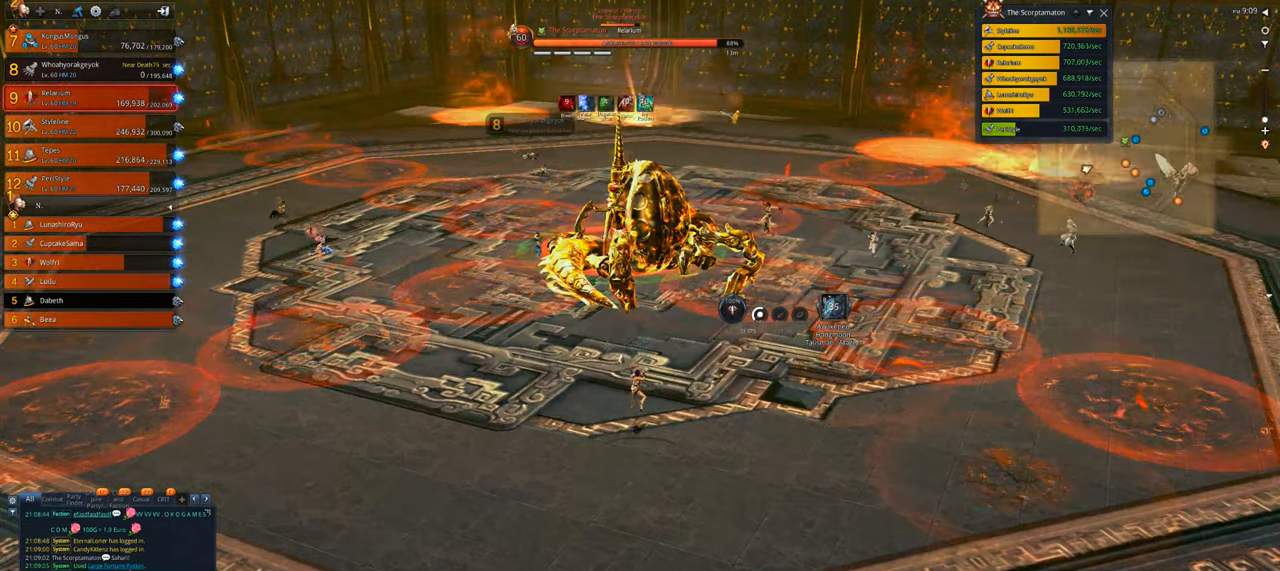
Gameplay with keyboard and mouse; each line is a JSON object with the keys and mouse buttons held at the frame after it. "events" lists presses ("down") and releases ("up") of "1", "2", "3", "4", "5", "a", "alt", "c", "caps_lock", "ctrl", "d", "e", "f", "g", "q", "r", "s", "shift", "space", "t", "tab", "v", "w", "x", "z", "mouse_left", "mouse_wheel" and "mouse_right" between this image and that frame as [ms after this image, input, new state], when the widget could be followed in between. "mouse_left", "mouse_wheel", "mouse_right" = the "left", "wheel", "right" buttons of the "mouse" list. No other keys are recorded. "wheel" means that the mouse wheel is clicked or scrolled. Not read: mouse_move.
{"keys": [], "mouse": [], "events": [[300, "s", "down"], [500, "s", "up"]]}
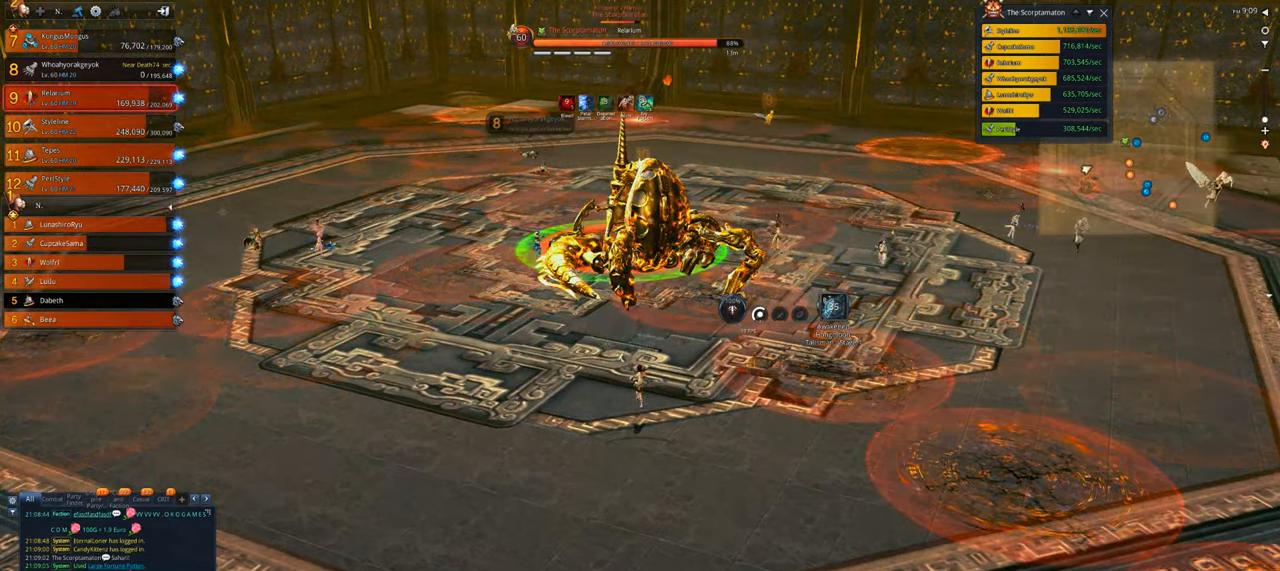
{"keys": [], "mouse": [], "events": [[33, "a", "down"], [266, "a", "up"]]}
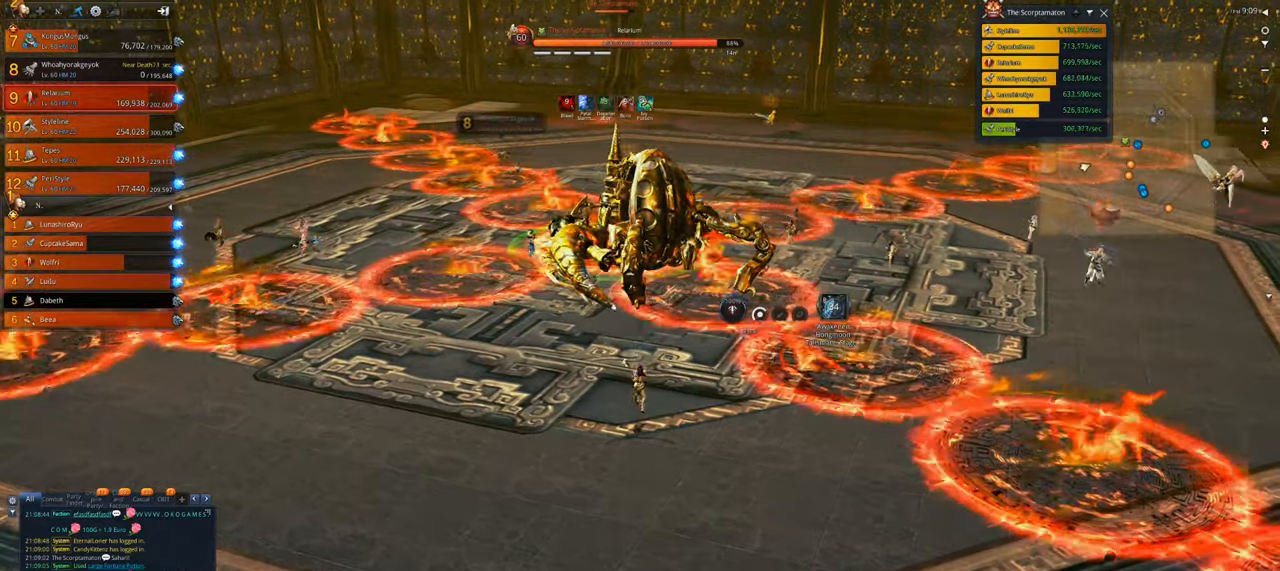
{"keys": [], "mouse": [], "events": []}
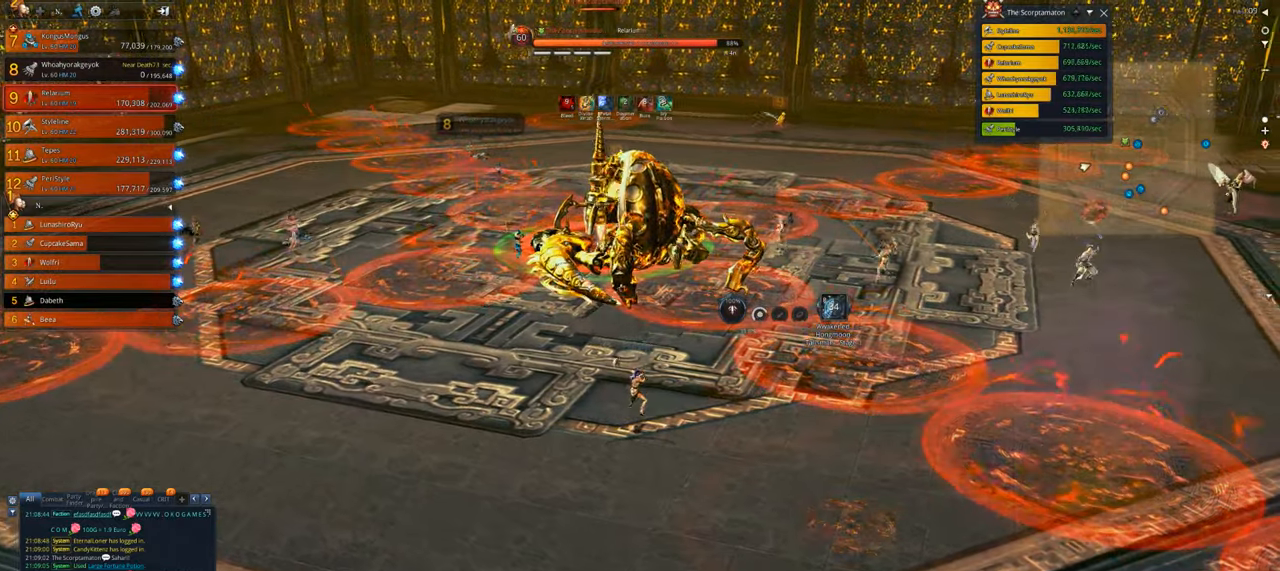
{"keys": ["s"], "mouse": [], "events": [[66, "s", "down"]]}
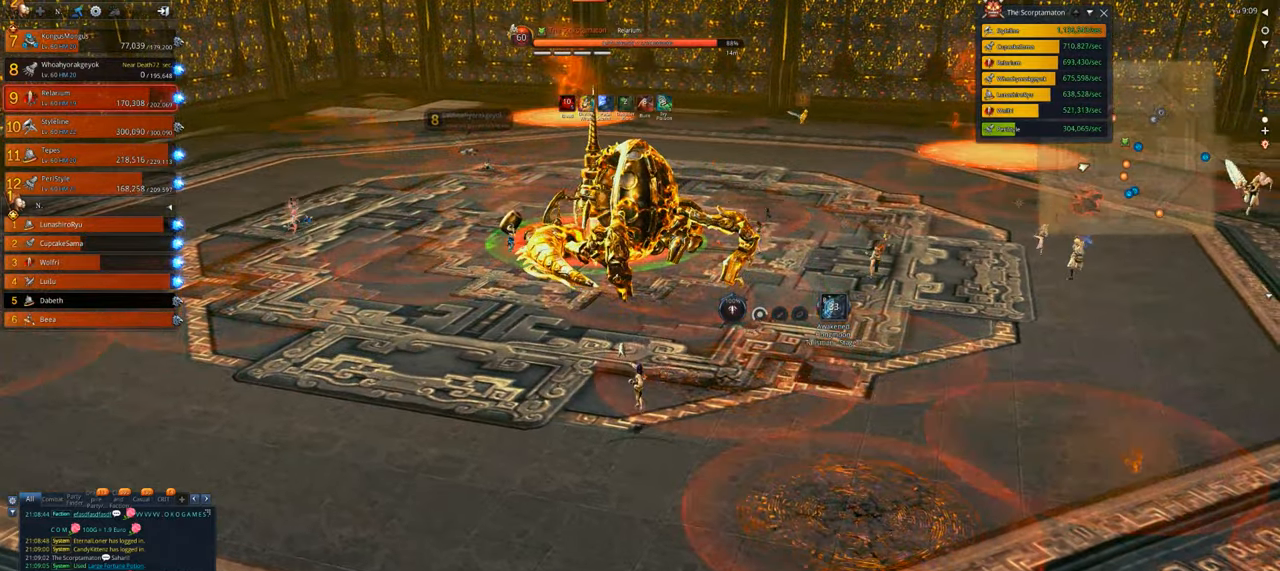
{"keys": ["a"], "mouse": [], "events": [[100, "s", "up"], [133, "a", "down"]]}
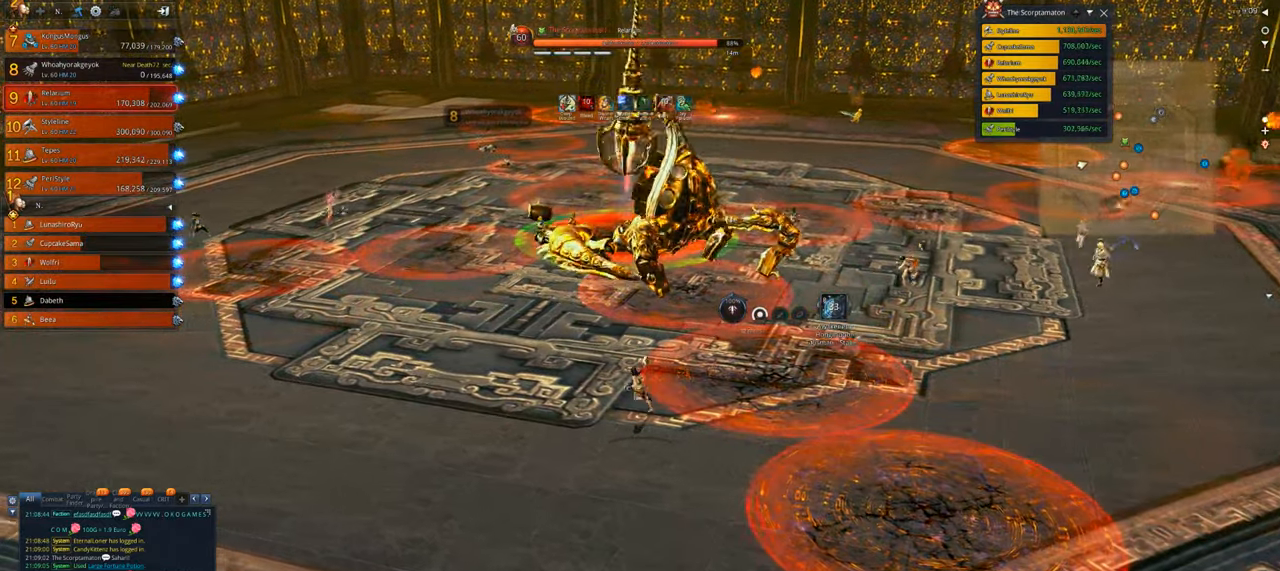
{"keys": ["a", "s"], "mouse": [], "events": [[233, "s", "down"]]}
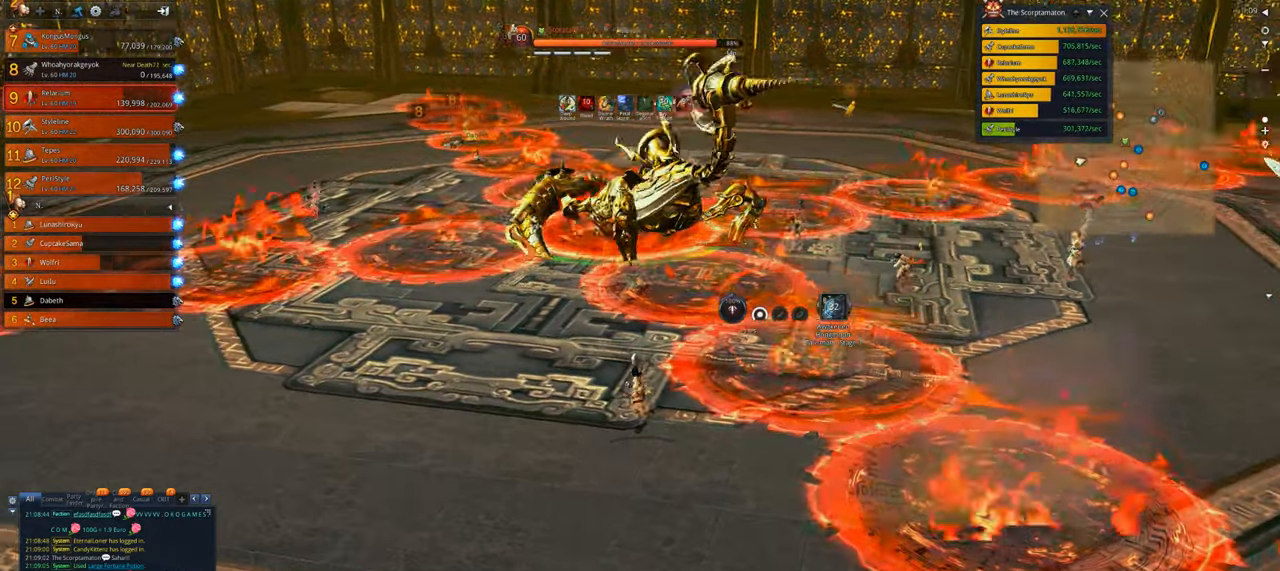
{"keys": [], "mouse": [], "events": [[33, "s", "up"], [366, "a", "up"]]}
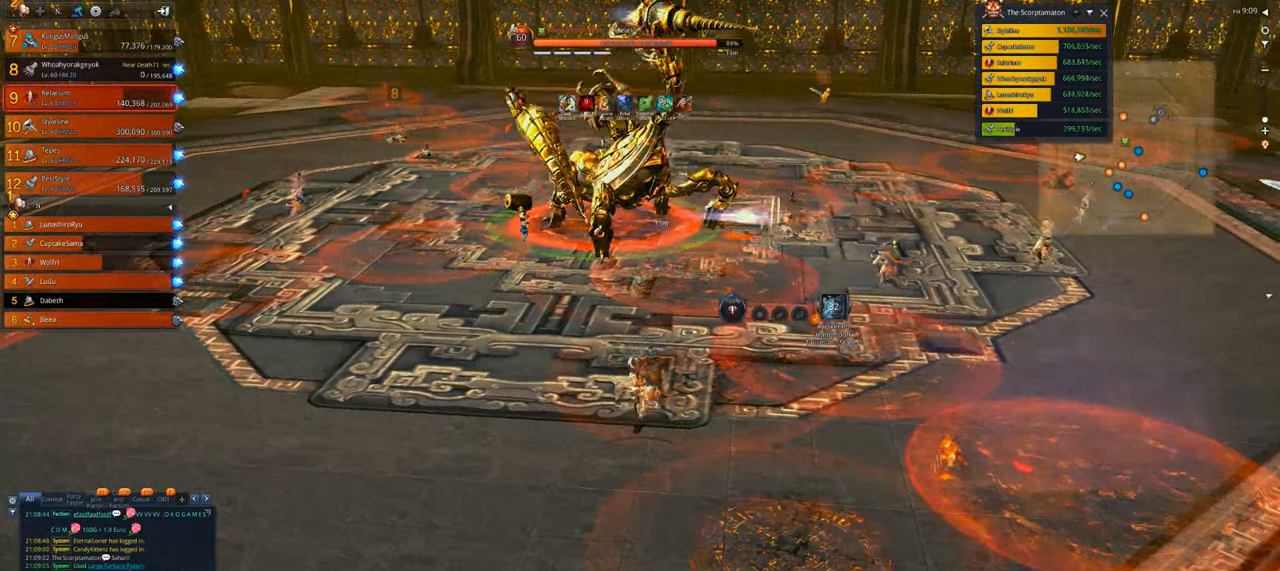
{"keys": ["a"], "mouse": [], "events": [[433, "a", "down"]]}
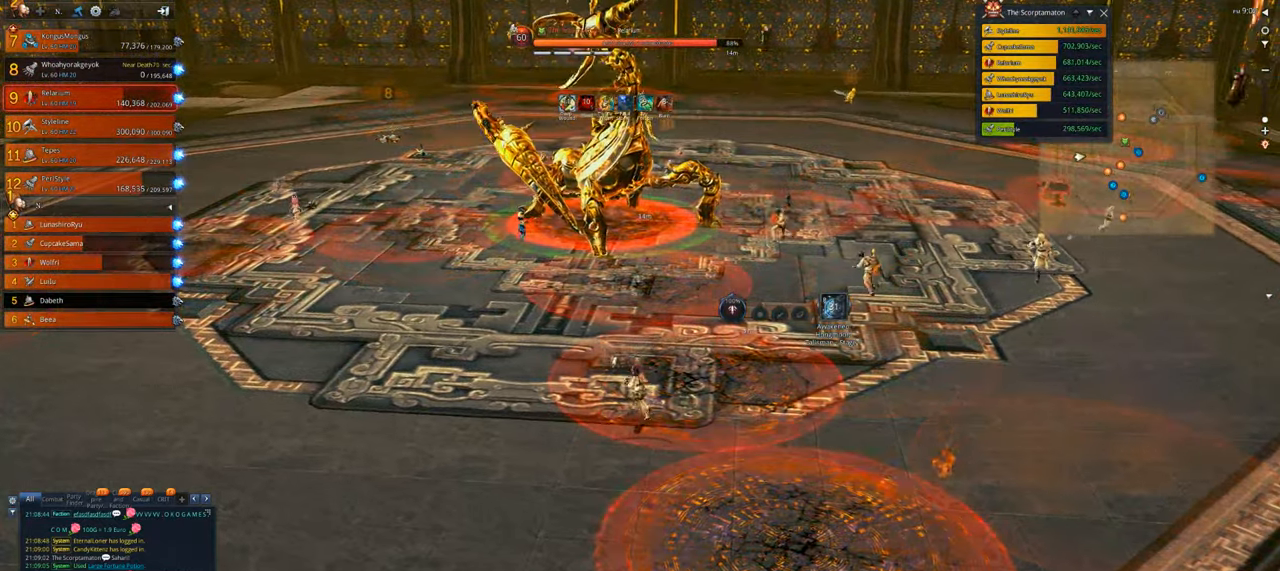
{"keys": ["a"], "mouse": [], "events": []}
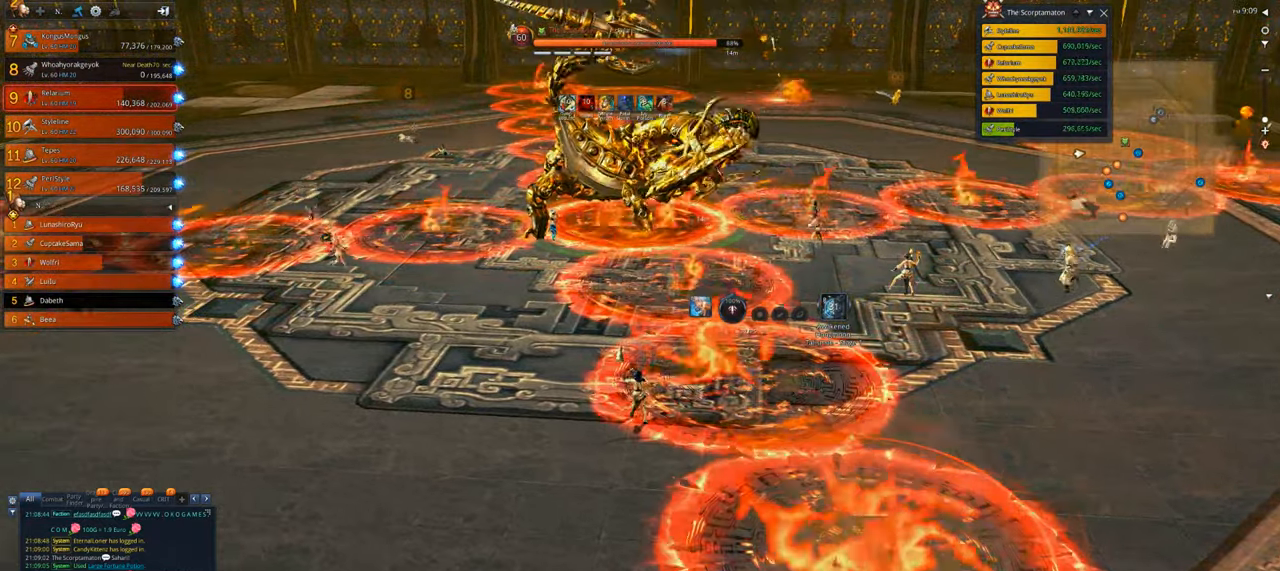
{"keys": [], "mouse": [], "events": [[466, "a", "up"]]}
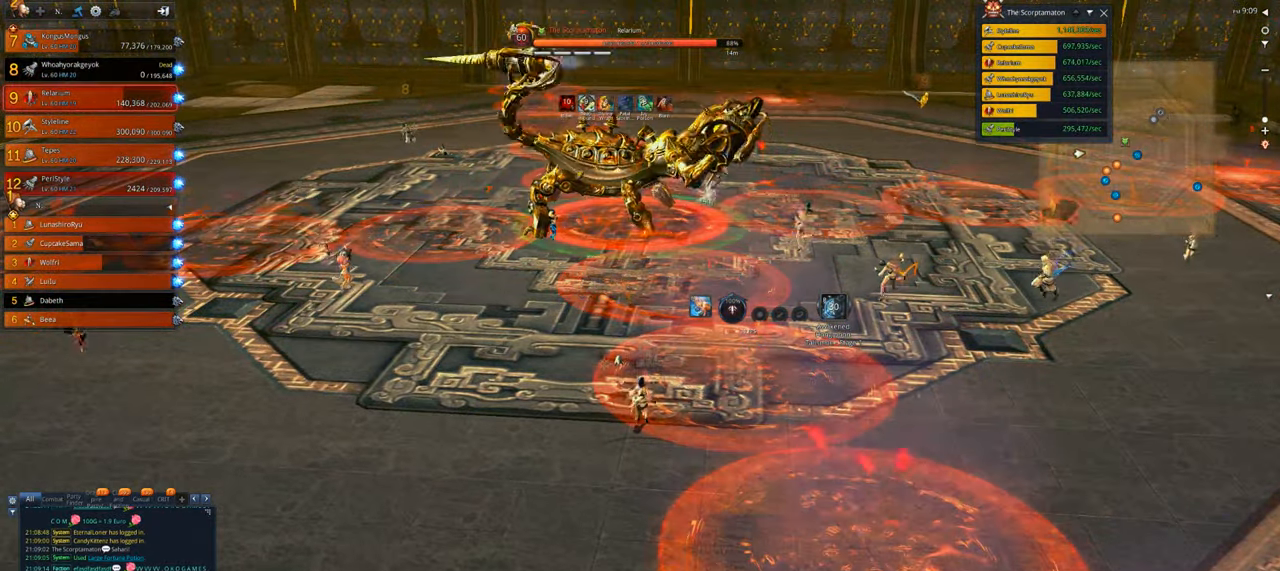
{"keys": [], "mouse": [], "events": [[33, "f", "down"], [133, "f", "up"], [266, "tab", "down"], [433, "tab", "up"]]}
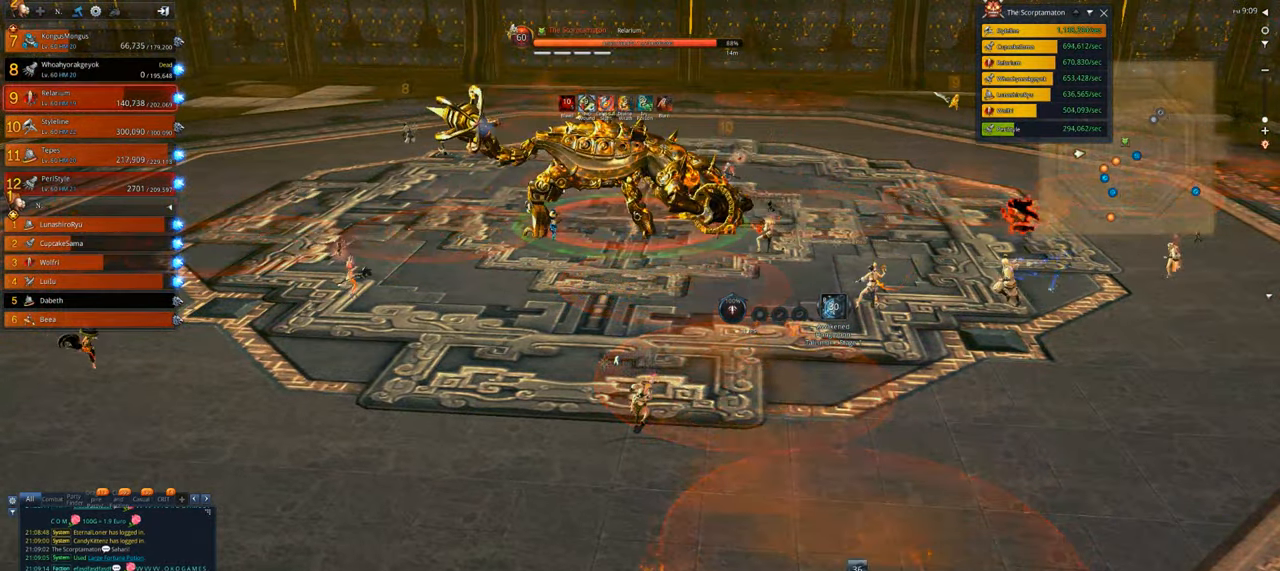
{"keys": [], "mouse": [], "events": []}
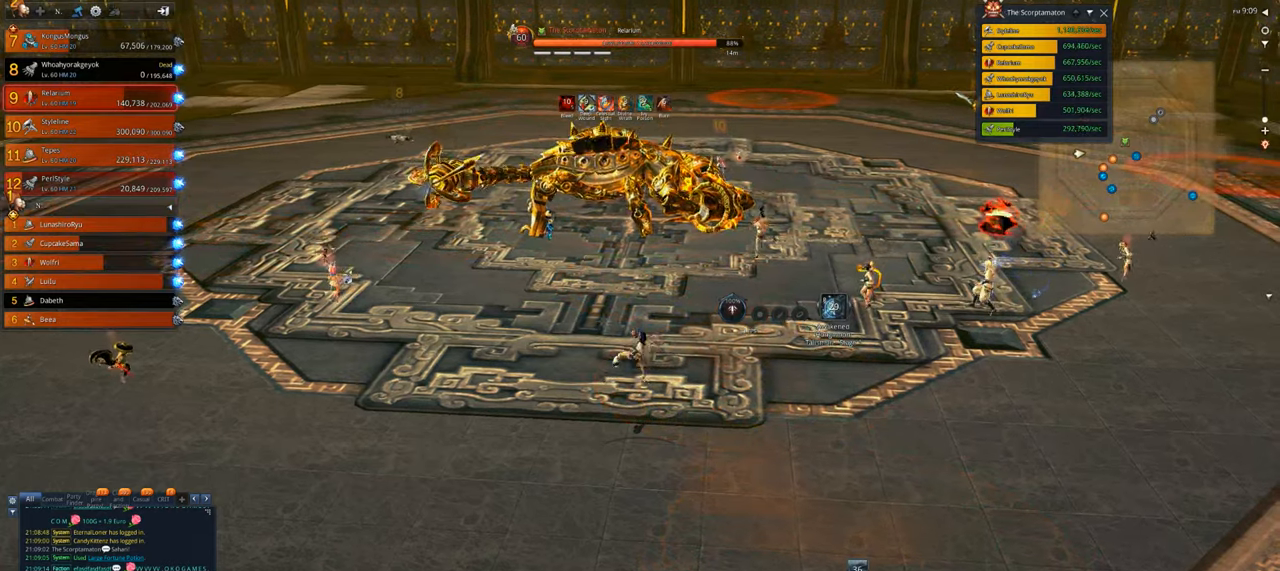
{"keys": ["d"], "mouse": [], "events": [[166, "d", "down"]]}
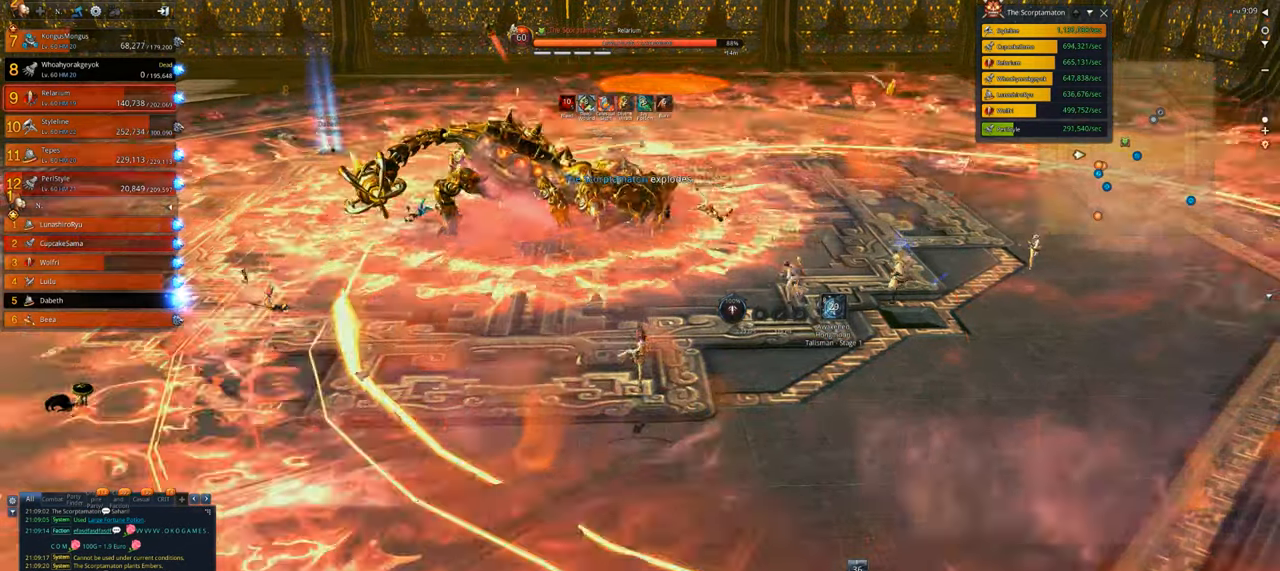
{"keys": [], "mouse": [], "events": [[233, "d", "up"], [433, "5", "down"], [500, "5", "up"]]}
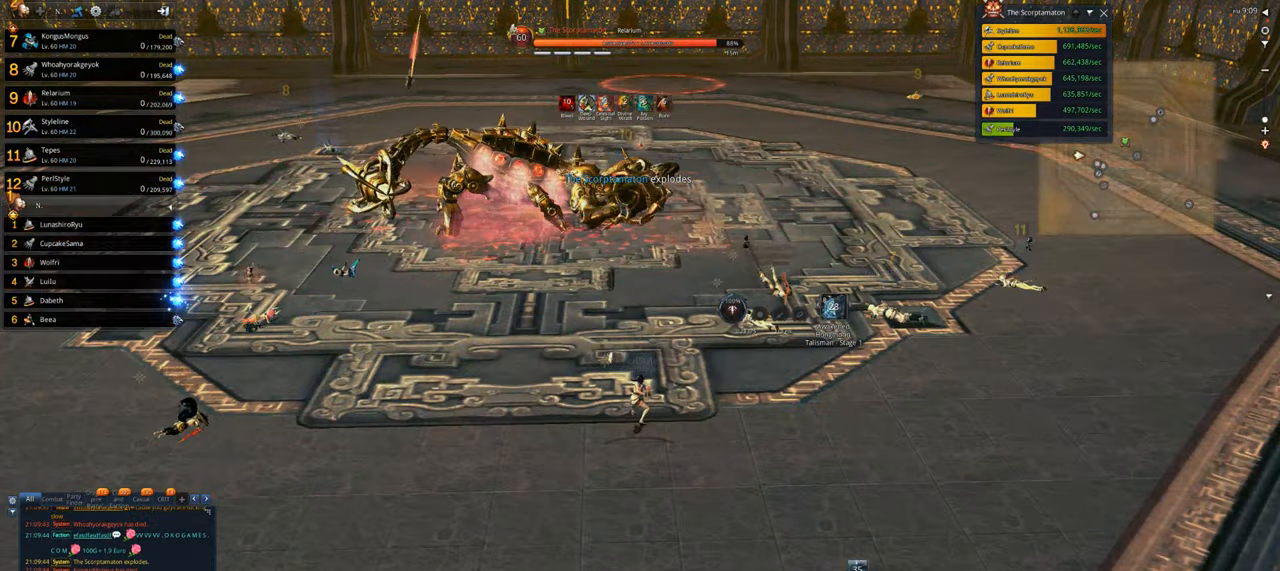
{"keys": [], "mouse": [], "events": []}
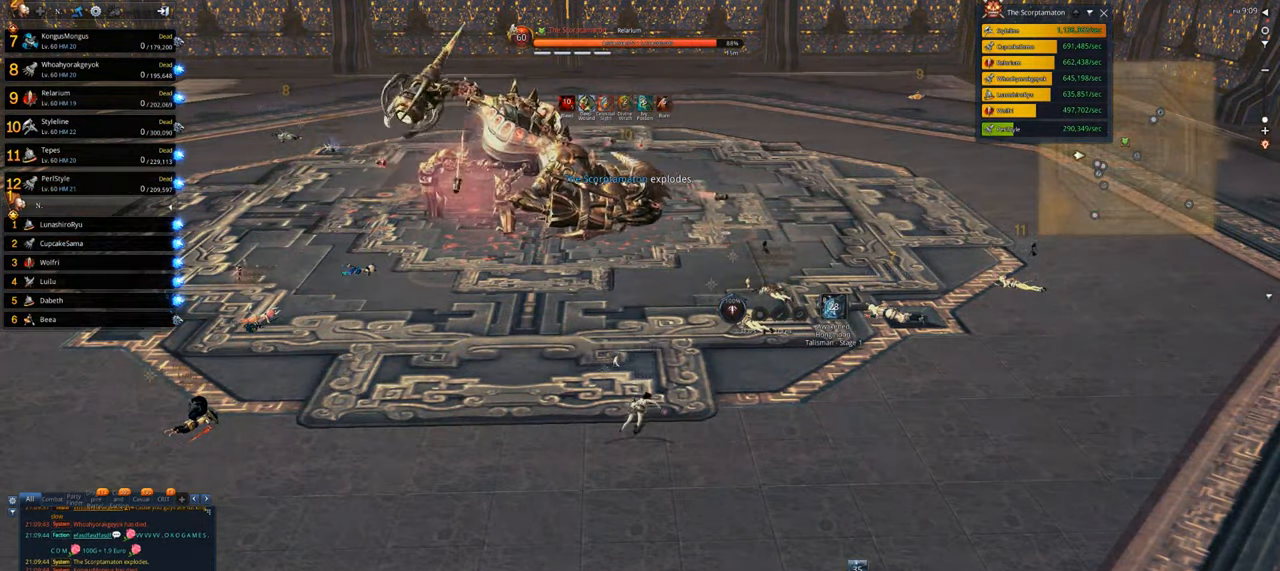
{"keys": [], "mouse": [], "events": []}
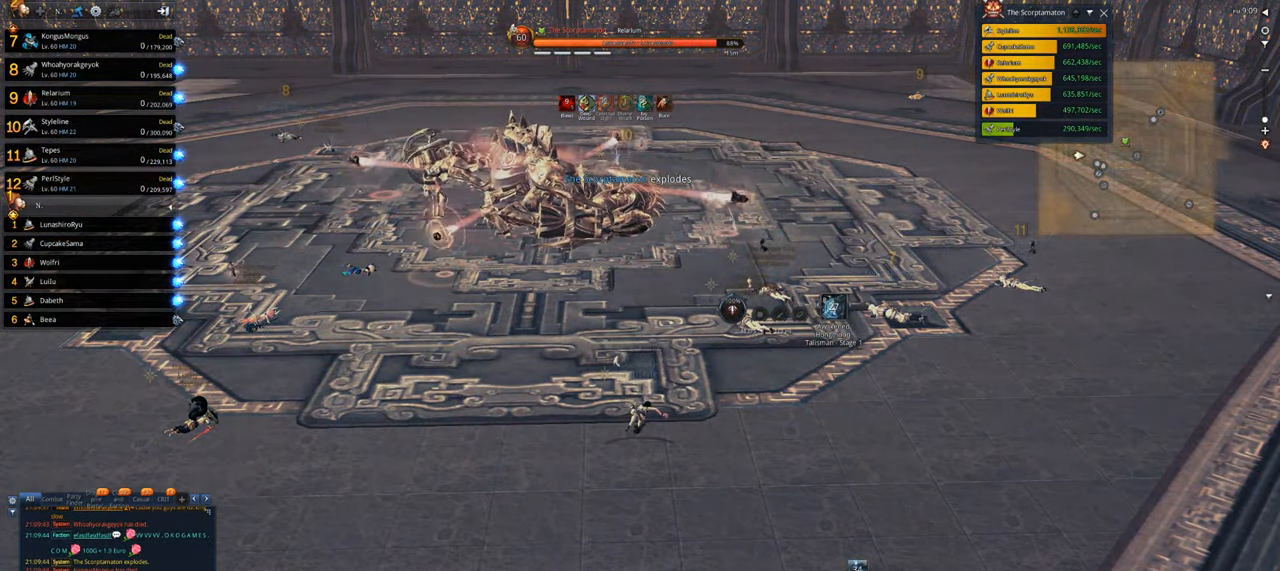
{"keys": [], "mouse": [], "events": []}
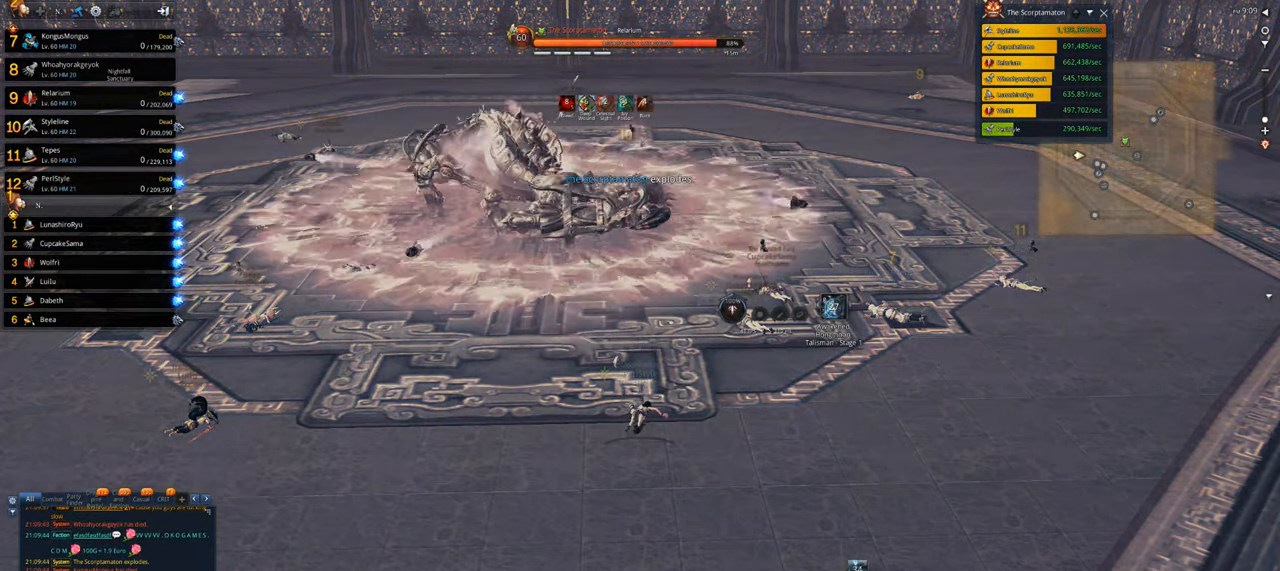
{"keys": [], "mouse": [], "events": []}
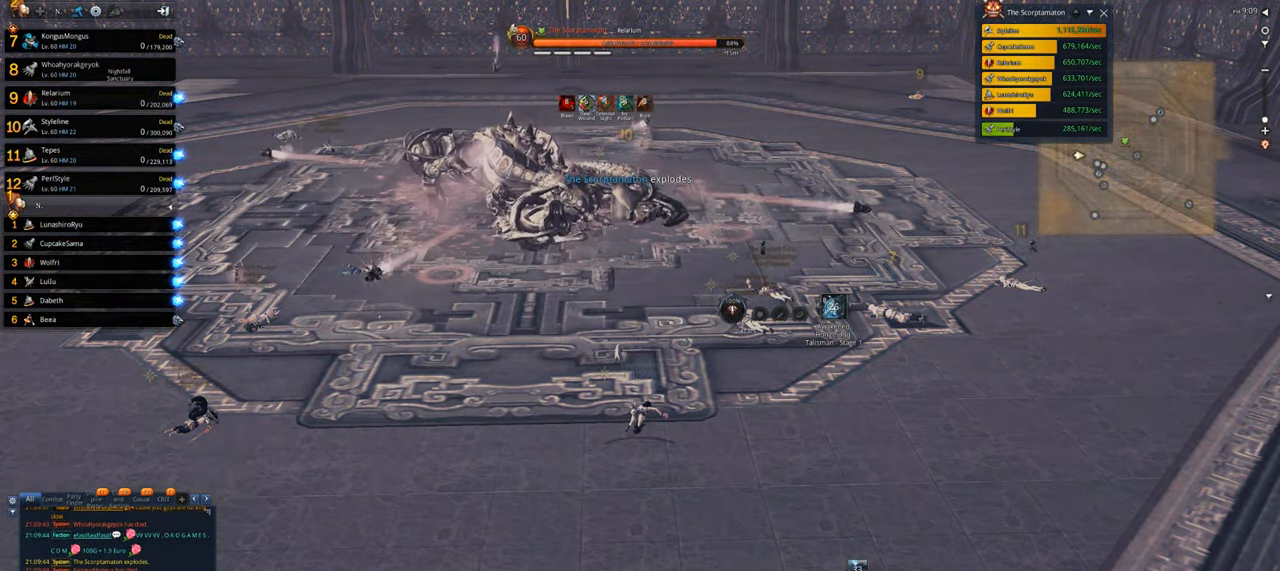
{"keys": [], "mouse": [], "events": []}
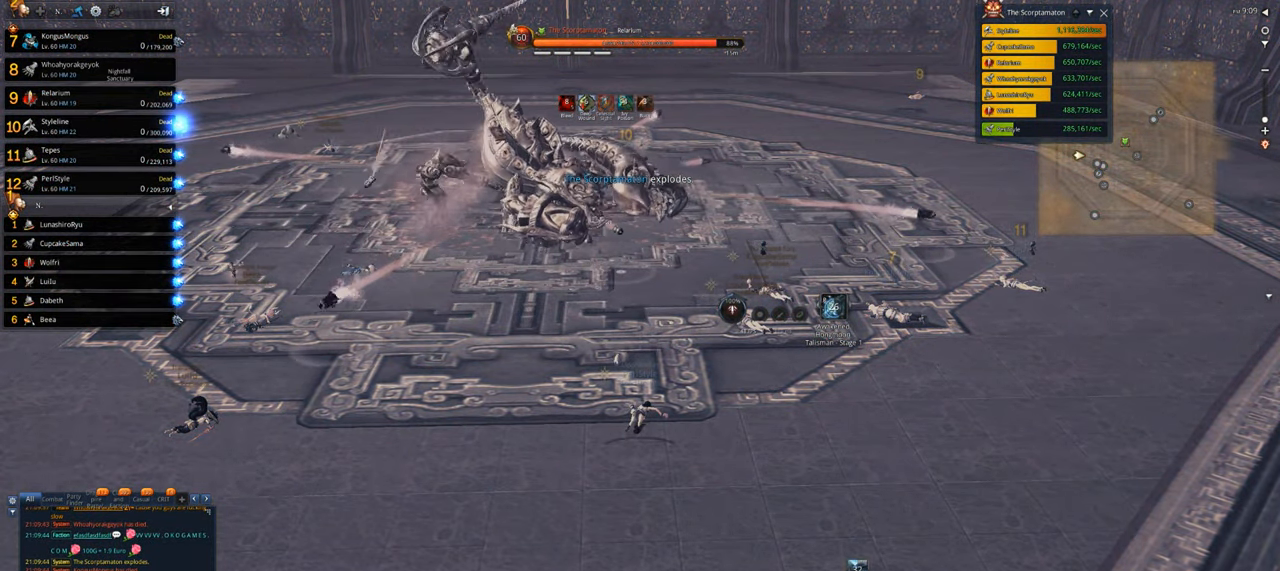
{"keys": [], "mouse": [], "events": []}
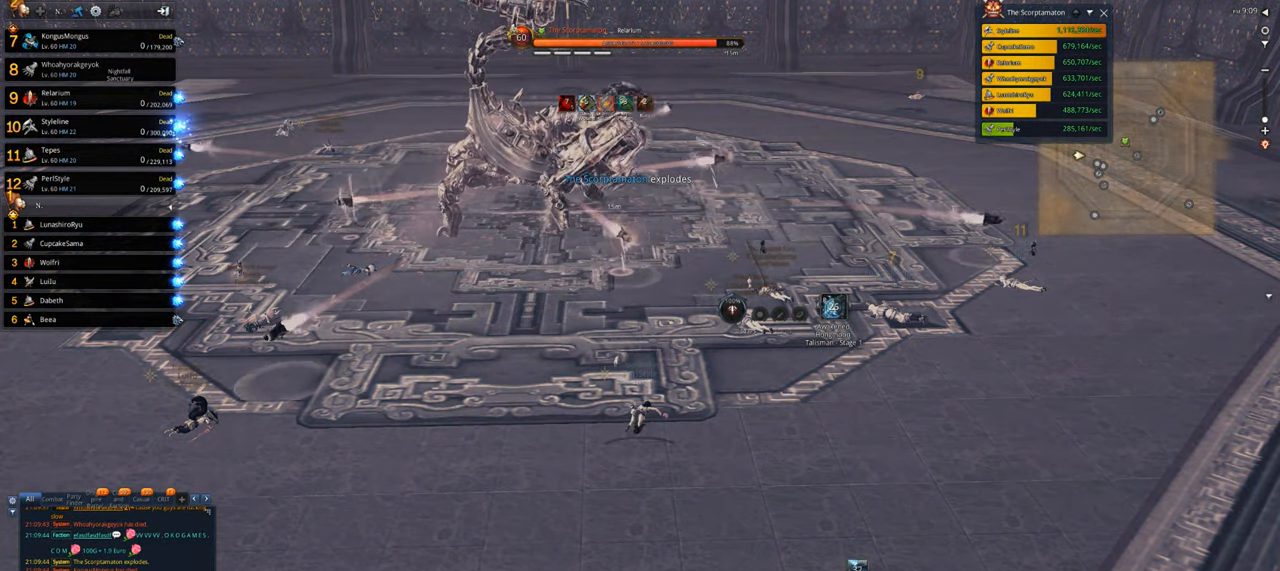
{"keys": [], "mouse": [], "events": []}
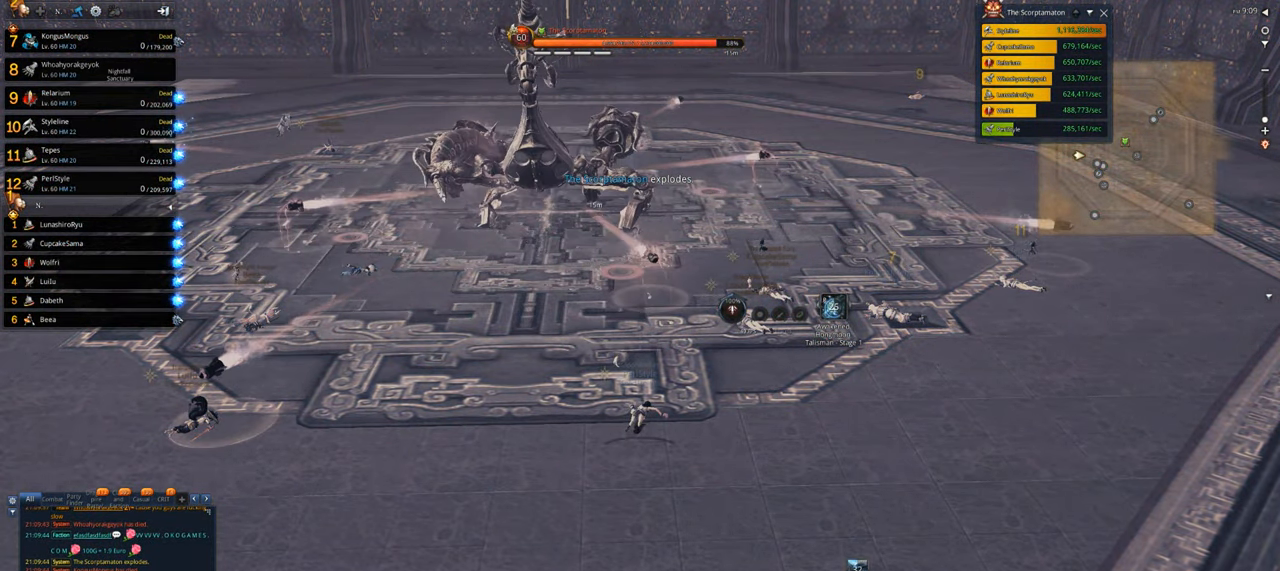
{"keys": [], "mouse": [], "events": []}
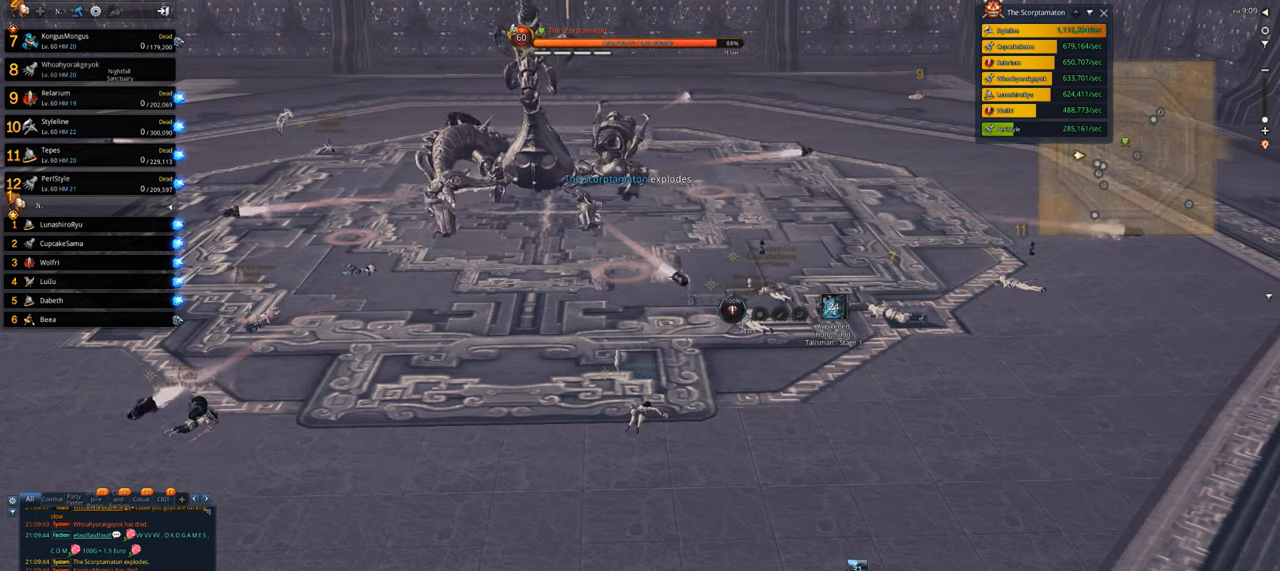
{"keys": [], "mouse": [], "events": []}
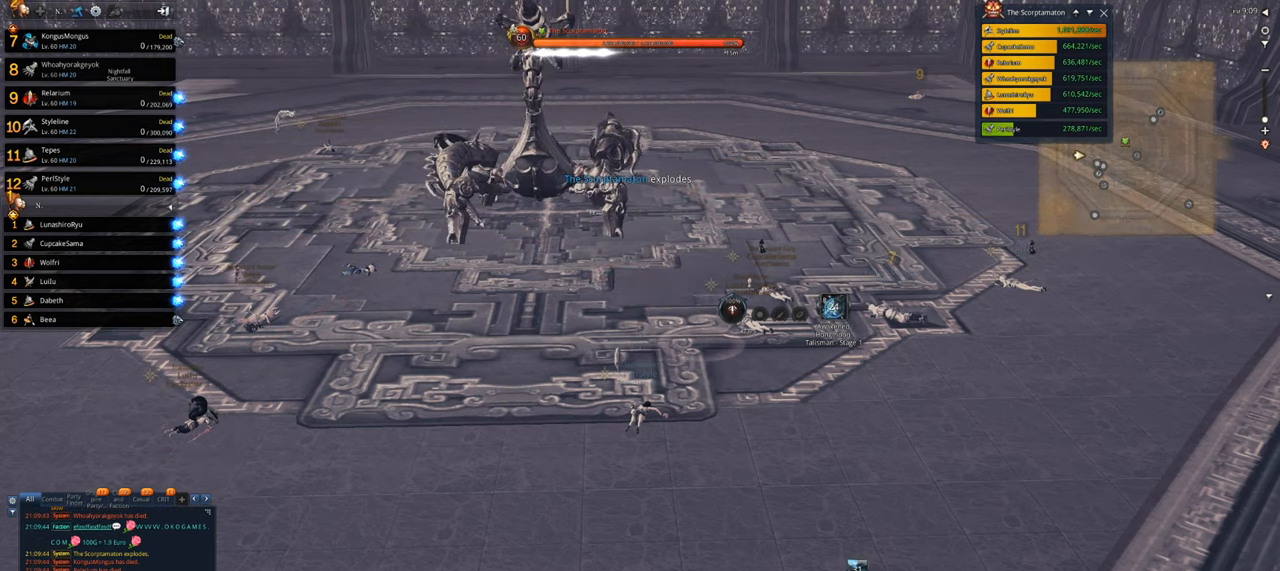
{"keys": [], "mouse": [], "events": []}
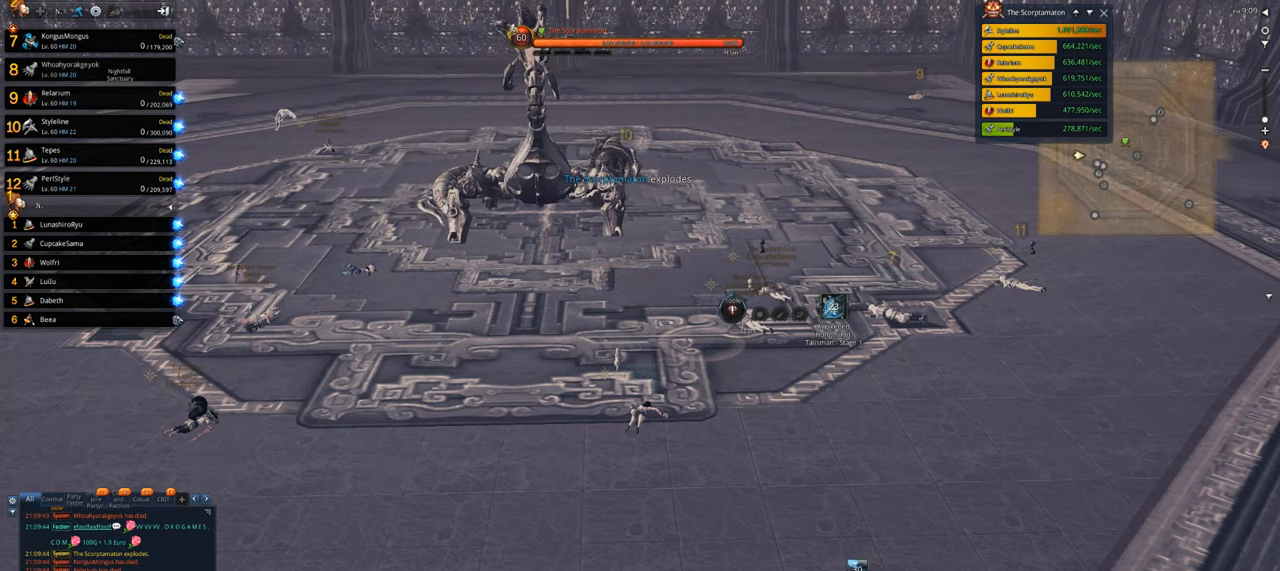
{"keys": [], "mouse": [], "events": [[400, "4", "down"], [500, "4", "up"]]}
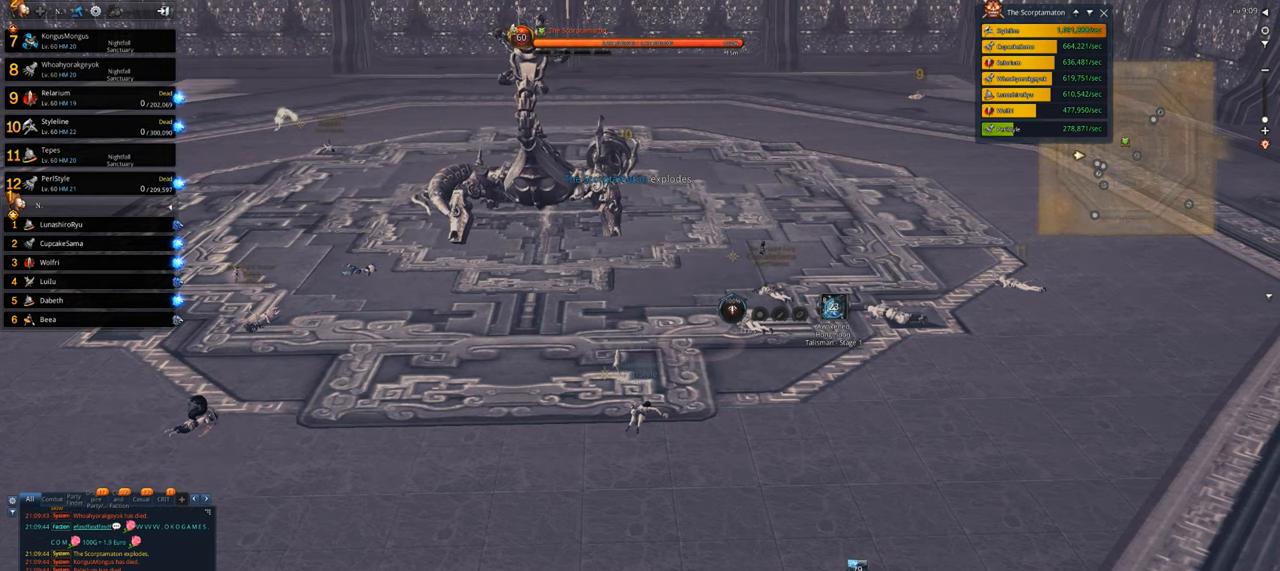
{"keys": [], "mouse": [], "events": [[100, "4", "down"], [200, "4", "up"]]}